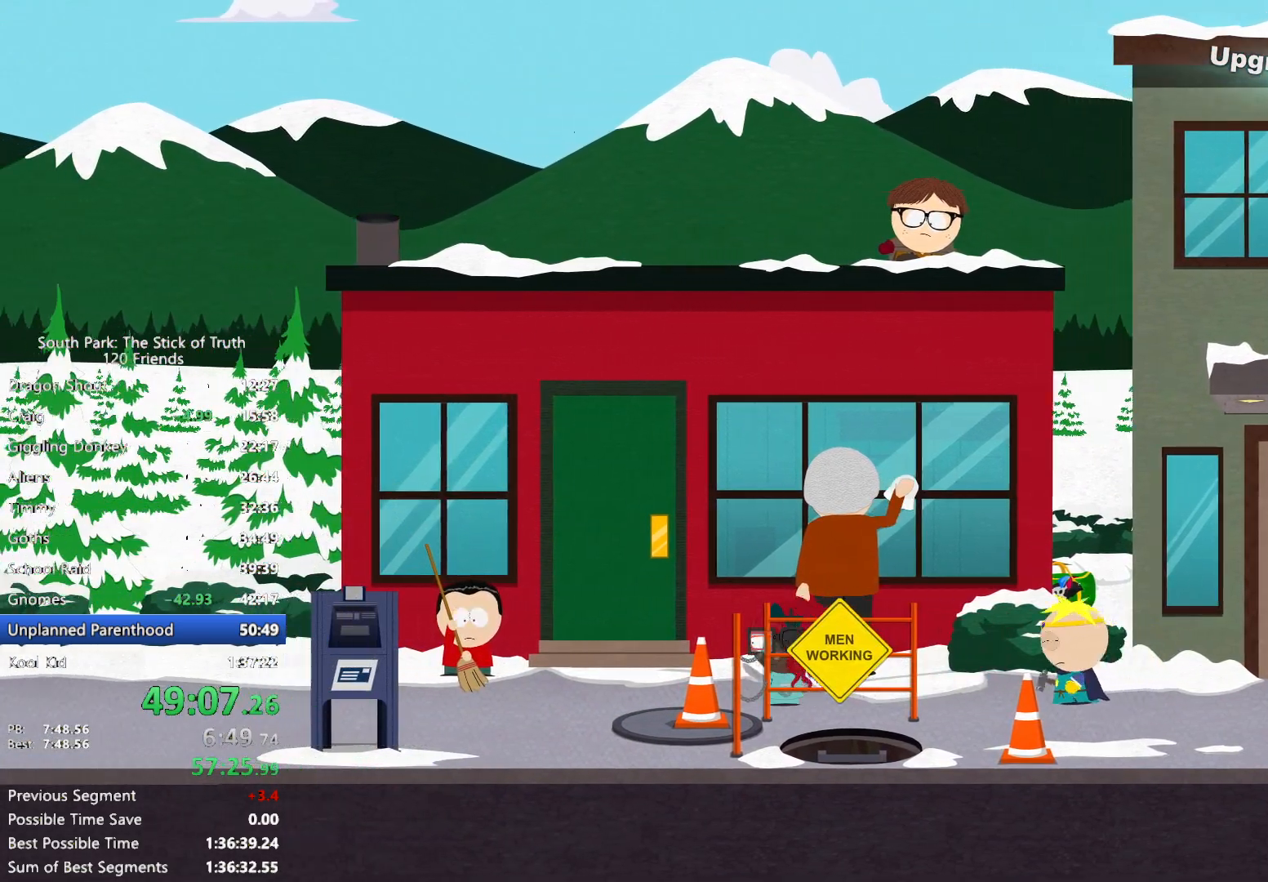
Gameplay with a controller (Xbox layout); each line is a JSON object with the inputs held at the frame after it (dt_ms = milliseconds from this image to that frame). "events" lists button and stick changes between this image and that frame as [ms after this image, input, new state], when the widget could be followed in between. Not read: L3 R3 START.
{"dt_ms": 1000, "buttons": ["B"], "left_stick": "left", "right_stick": "center"}
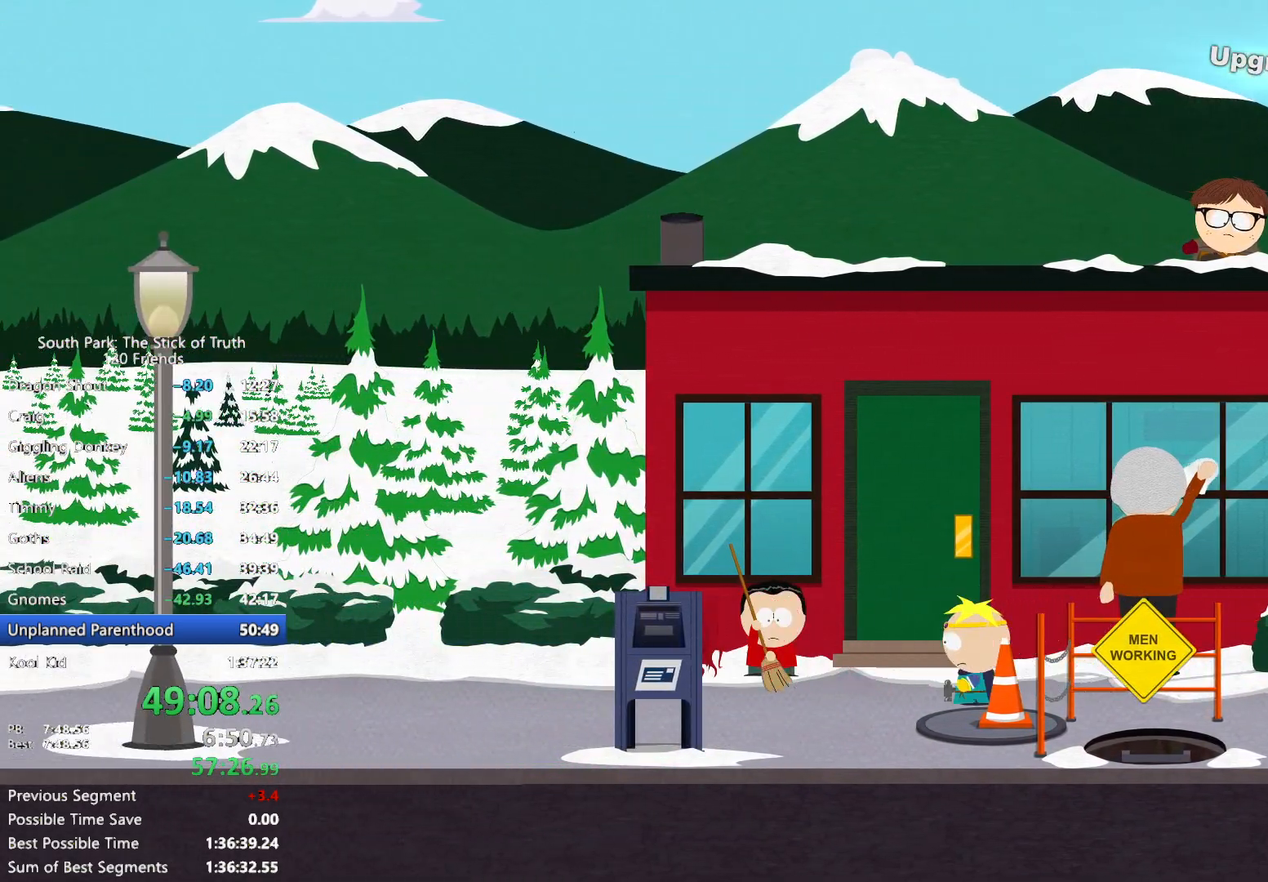
{"dt_ms": 500, "buttons": ["B"], "left_stick": "left", "right_stick": "center", "events": []}
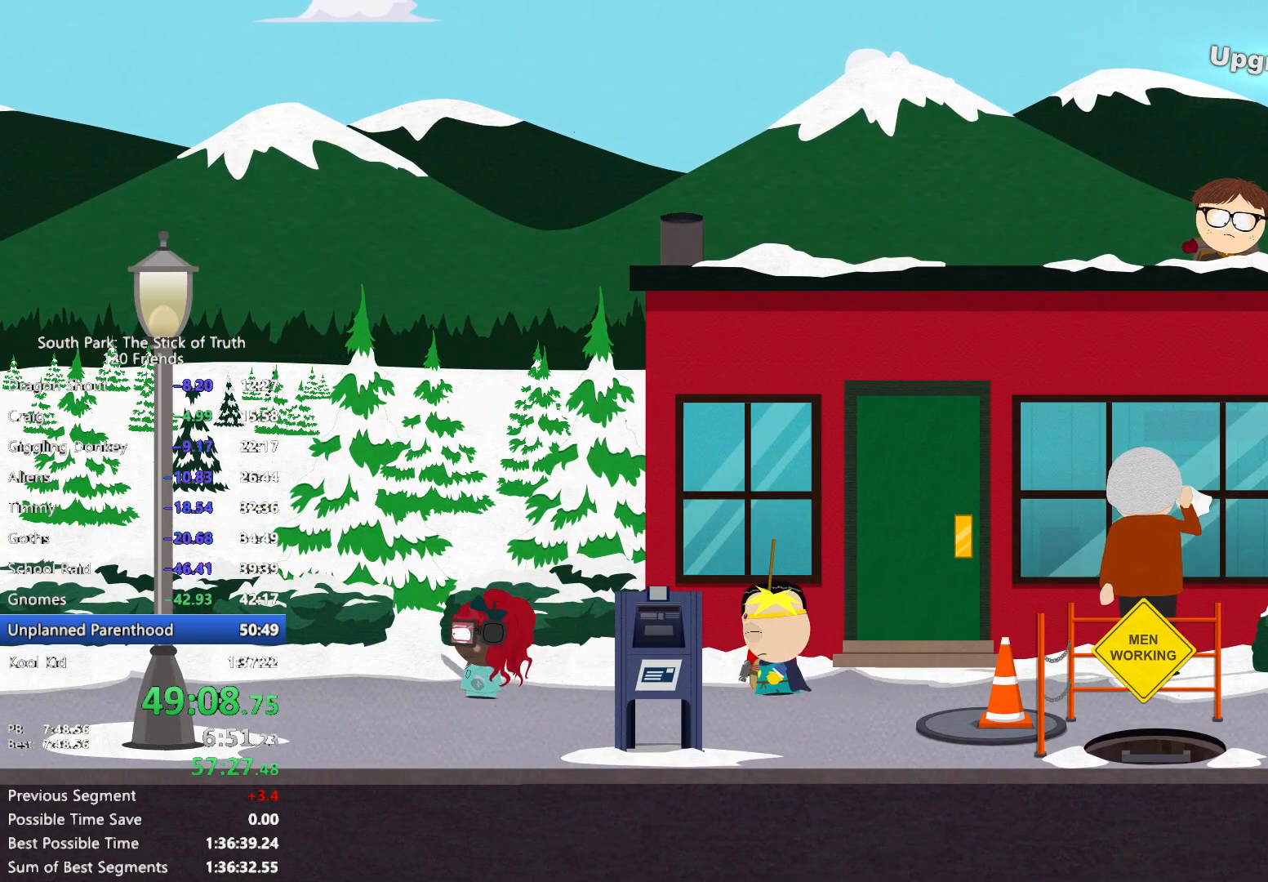
{"dt_ms": 500, "buttons": ["B"], "left_stick": "left", "right_stick": "center", "events": []}
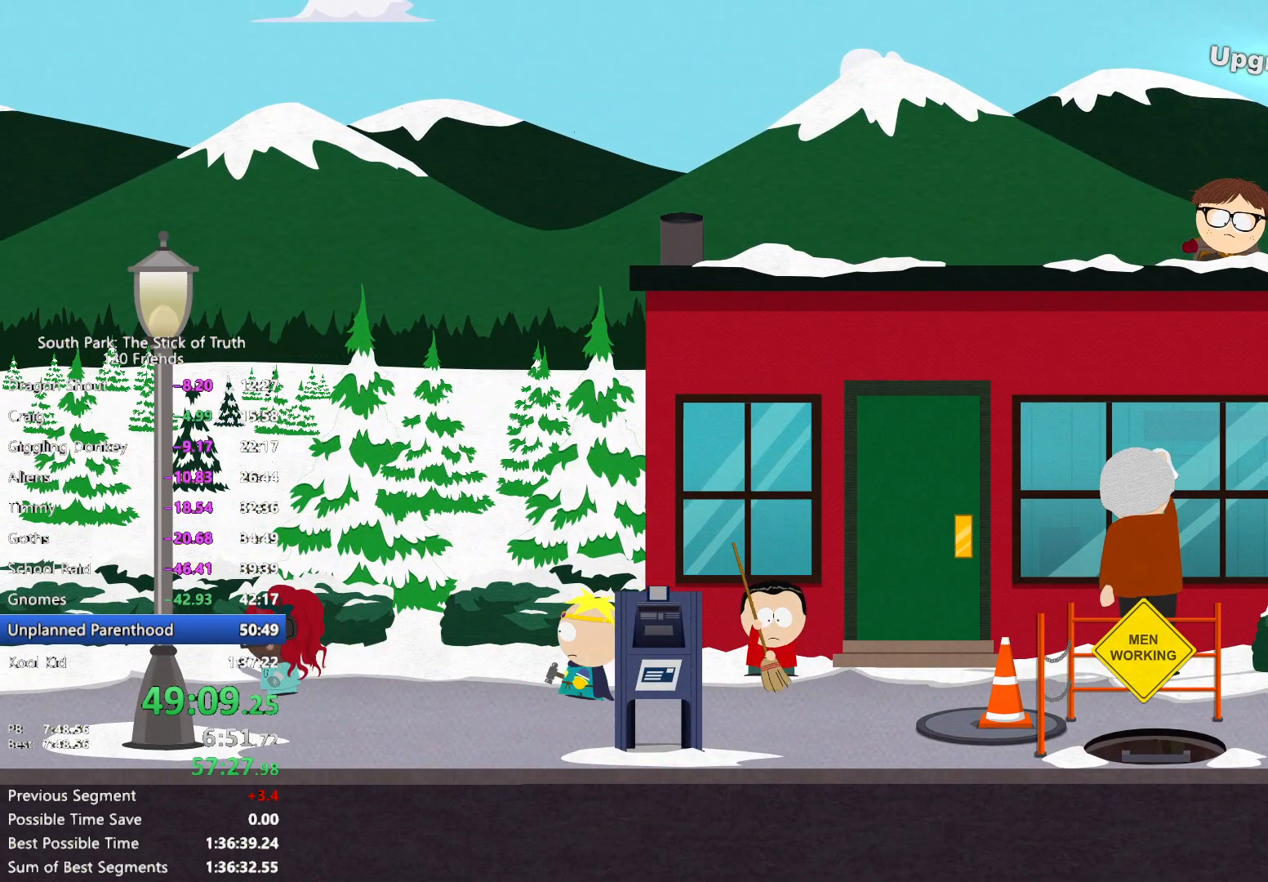
{"dt_ms": 500, "buttons": ["B"], "left_stick": "left", "right_stick": "center", "events": []}